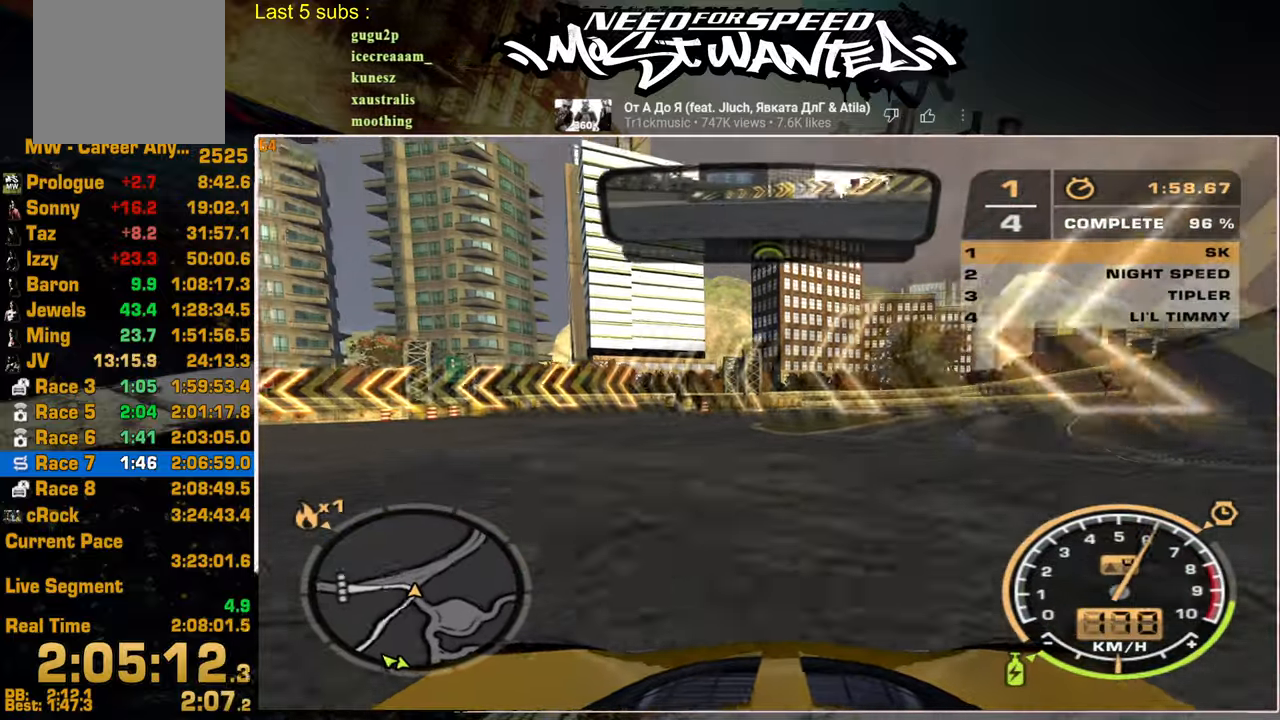
Gameplay with a controller (PlayStation layout); each line is a JSON object with the inputs held at the frame after it. "events" lists button and stick changes between this image and that frame as [ms after this image, input, new state], when the widget could be followed in between. Not read: CIRCLE.
{"buttons": ["R2"], "left_stick": "up-left", "right_stick": "center", "events": [[134, "L2", "up"], [184, "R2", "down"]]}
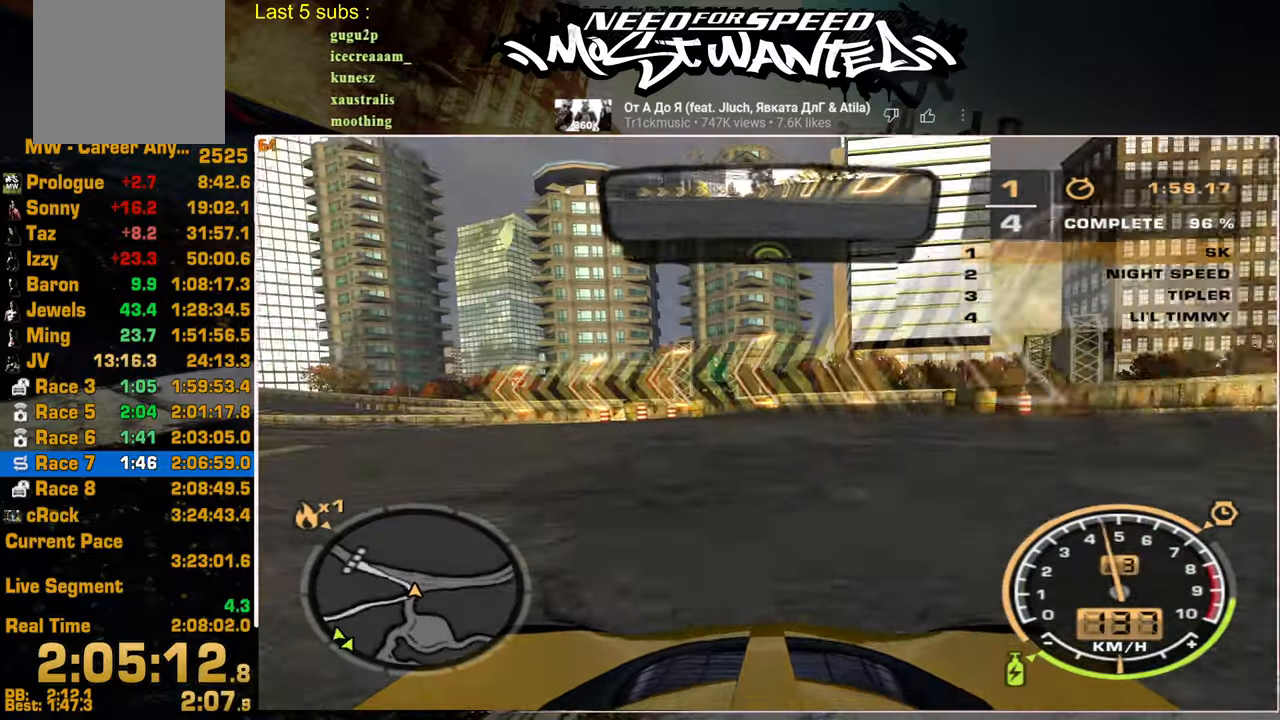
{"buttons": ["L1", "R2"], "left_stick": "up-left", "right_stick": "center", "events": [[234, "L1", "down"]]}
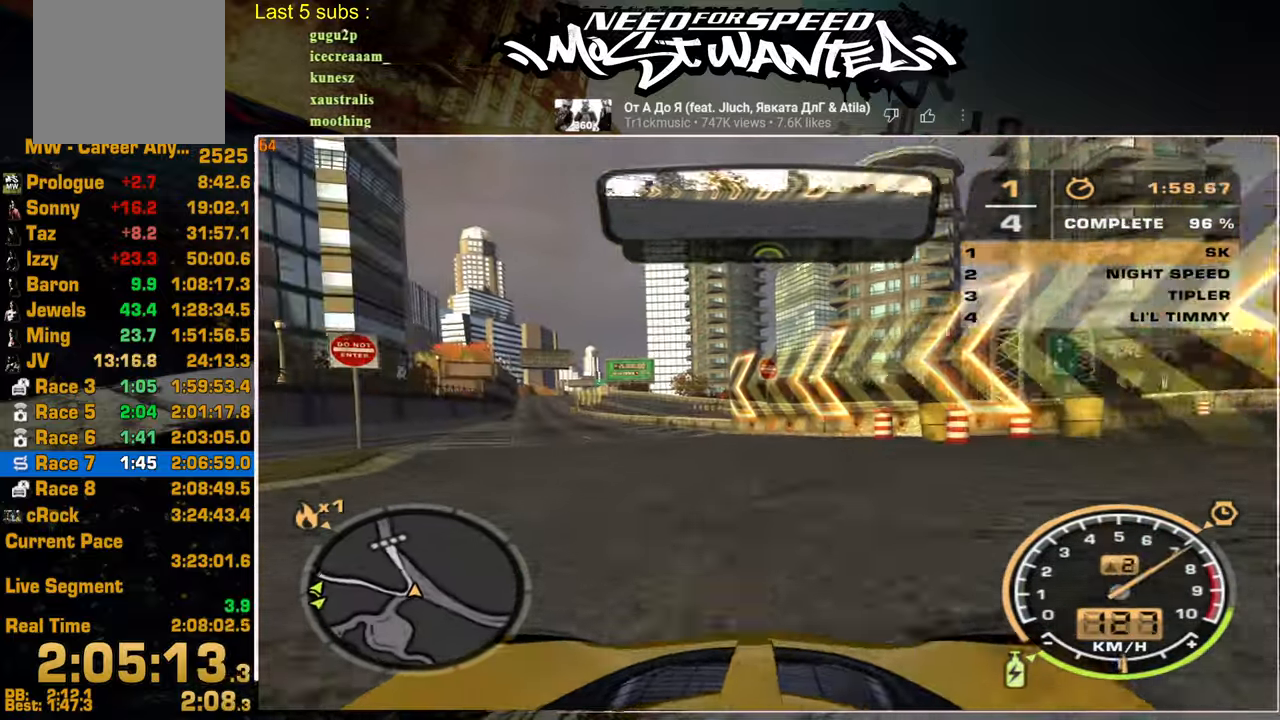
{"buttons": ["L1", "R2"], "left_stick": "up-left", "right_stick": "center", "events": []}
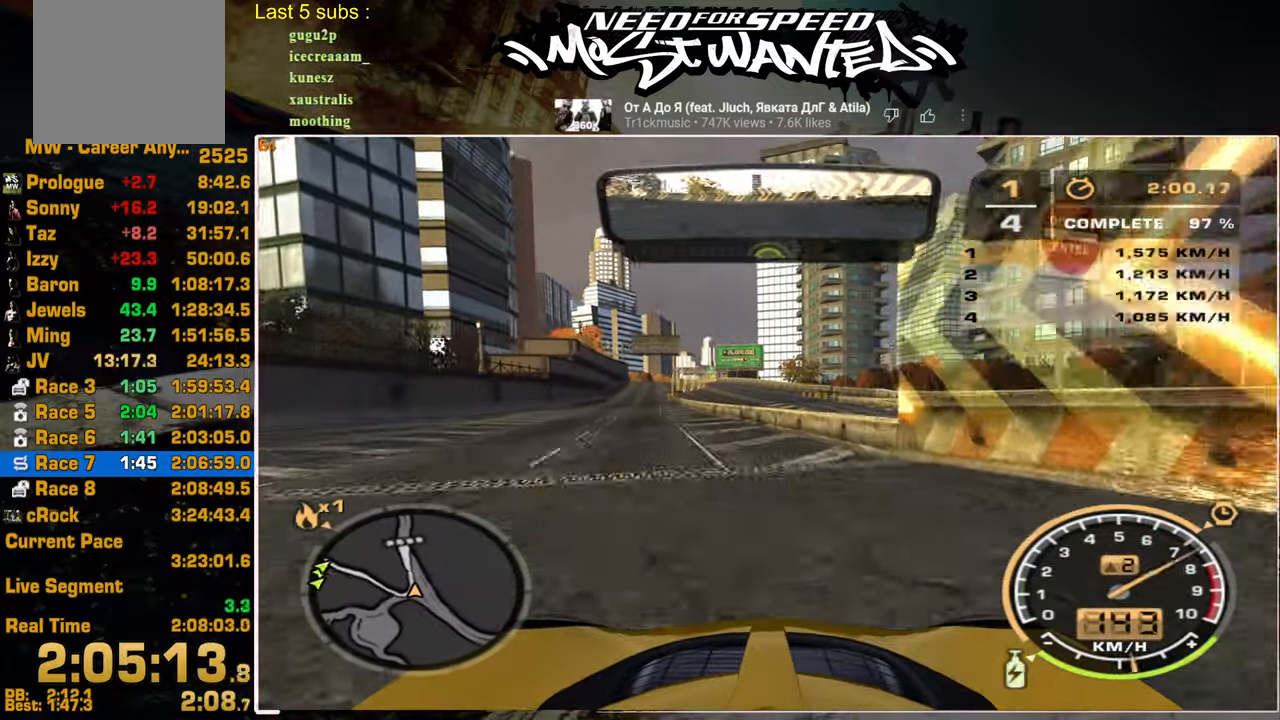
{"buttons": ["L1", "R2"], "left_stick": "center", "right_stick": "center", "events": [[117, "left_stick", "center"]]}
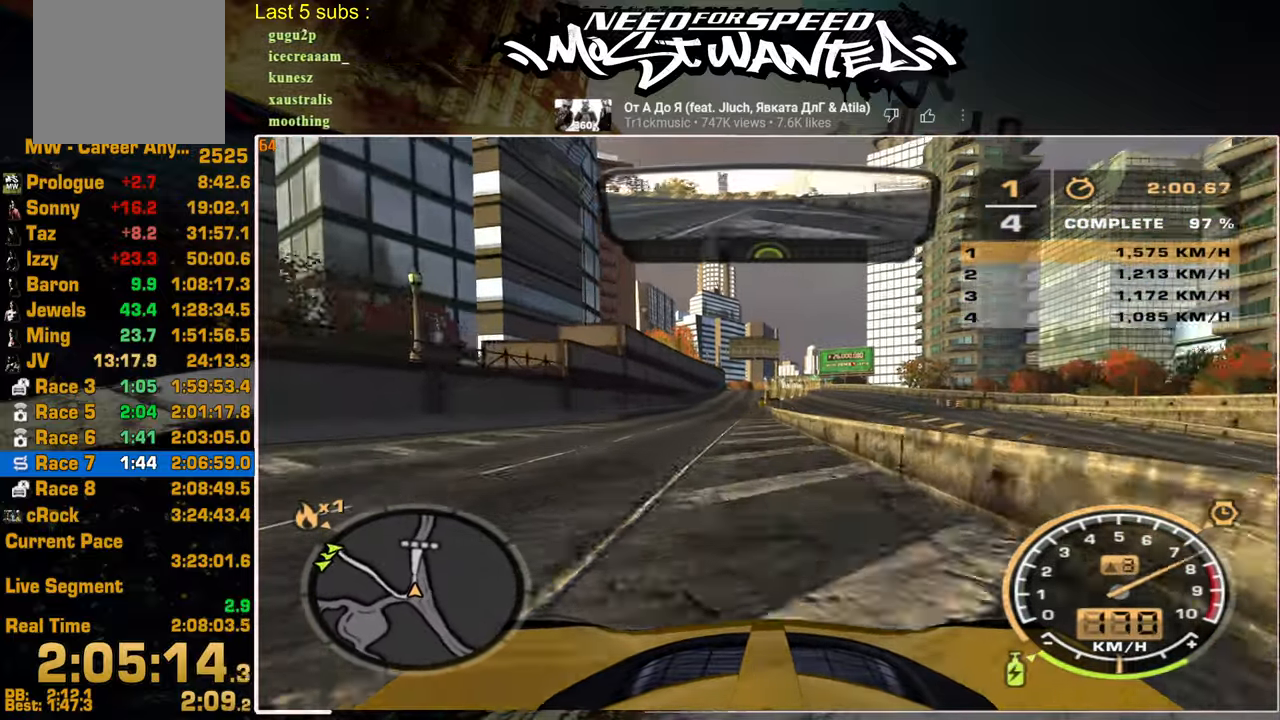
{"buttons": ["L1", "R2"], "left_stick": "center", "right_stick": "center", "events": []}
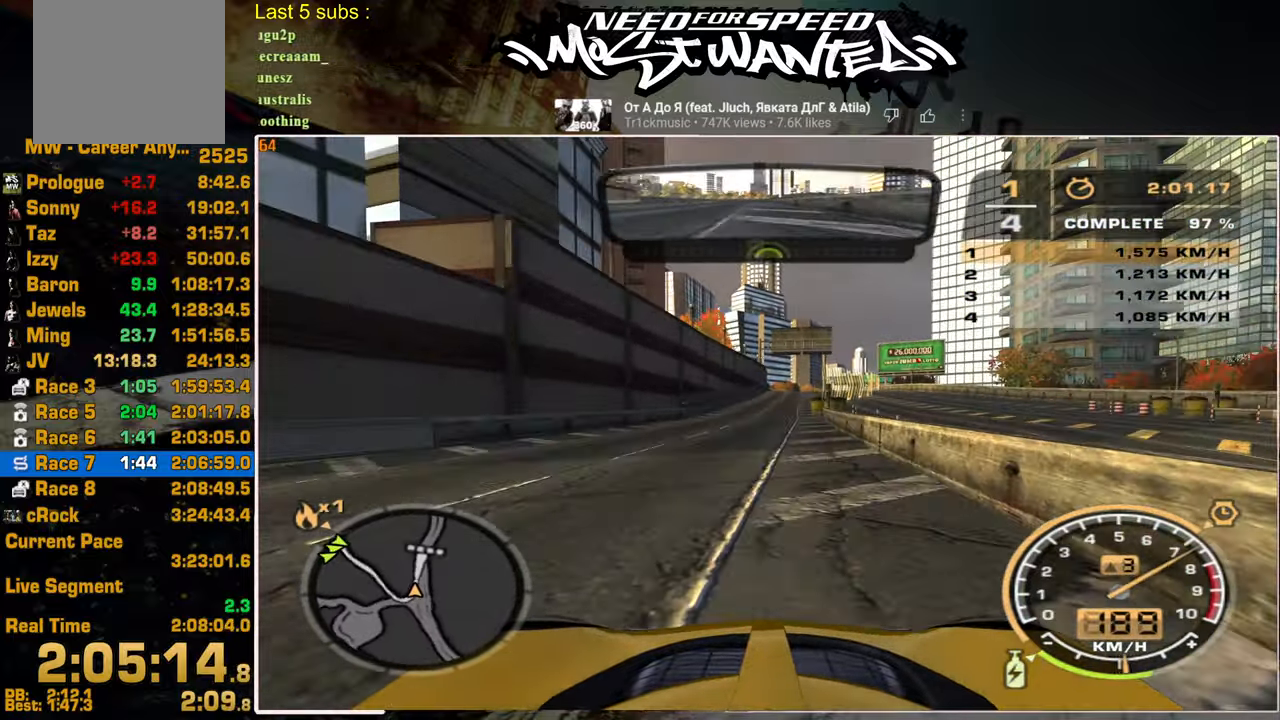
{"buttons": ["L1", "R2"], "left_stick": "center", "right_stick": "center", "events": []}
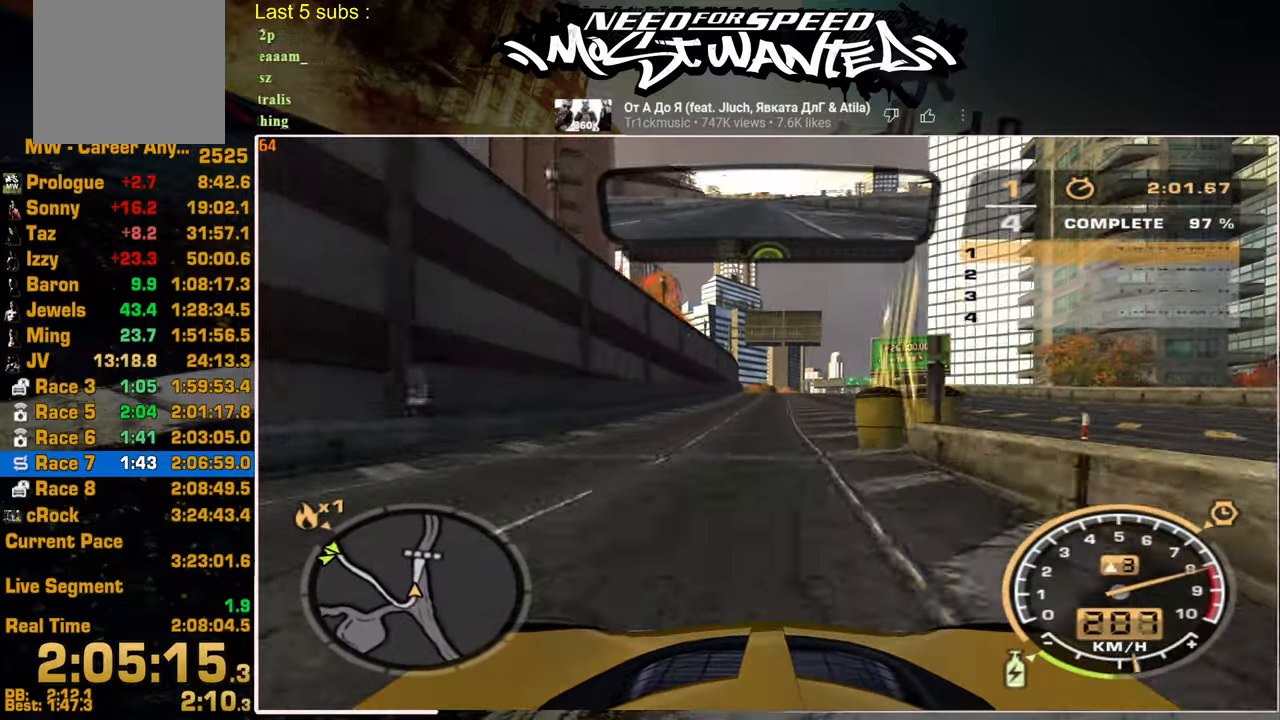
{"buttons": ["L1", "R2"], "left_stick": "center", "right_stick": "center", "events": []}
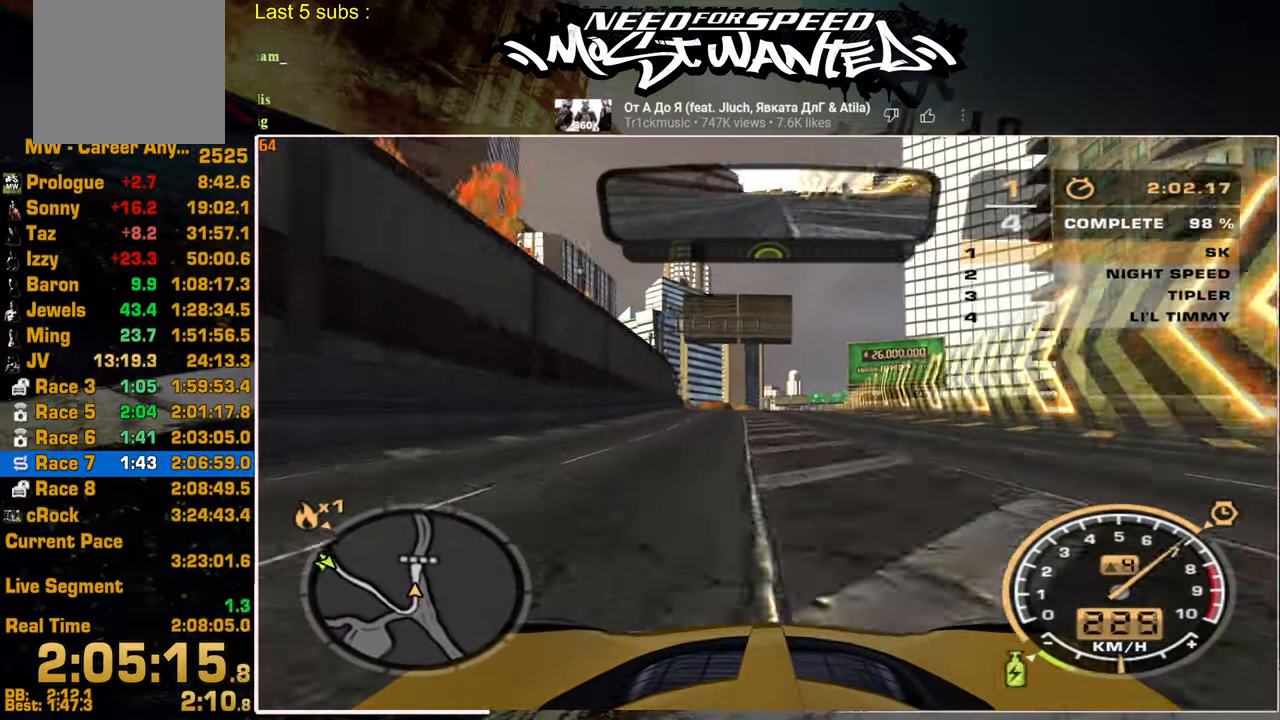
{"buttons": ["L1", "R2"], "left_stick": "center", "right_stick": "center", "events": []}
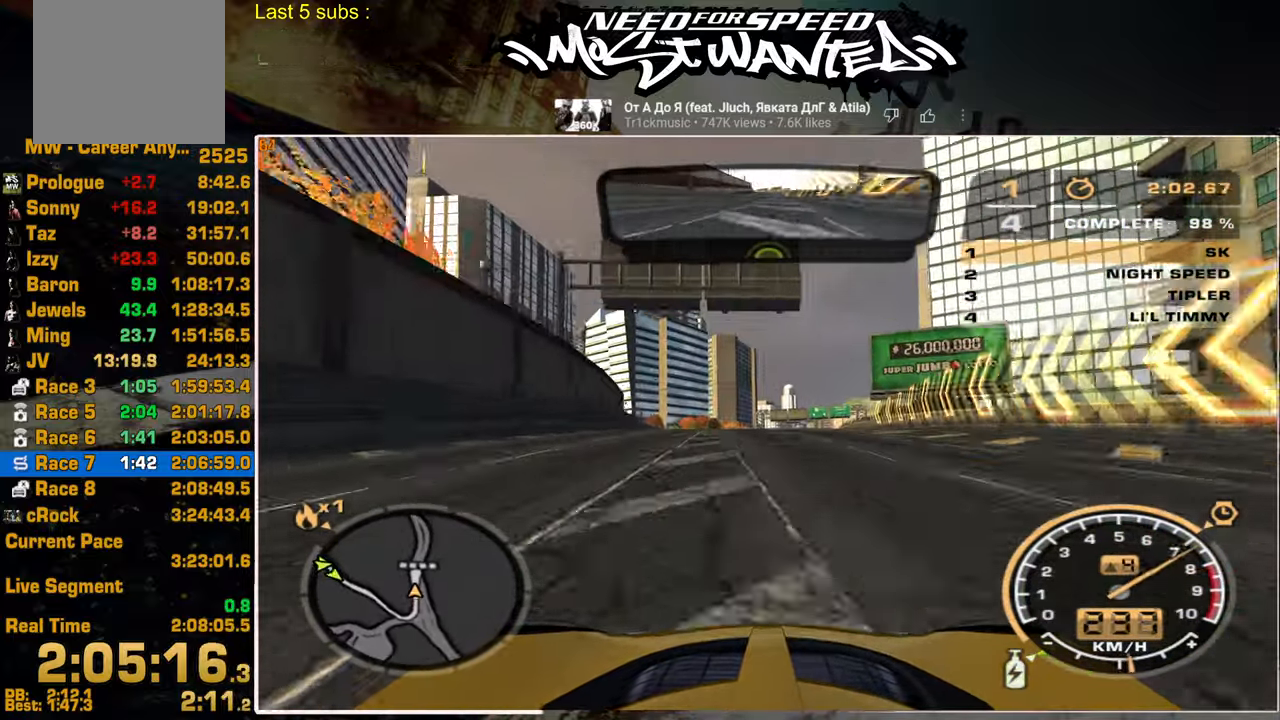
{"buttons": ["L1", "R2"], "left_stick": "center", "right_stick": "center", "events": []}
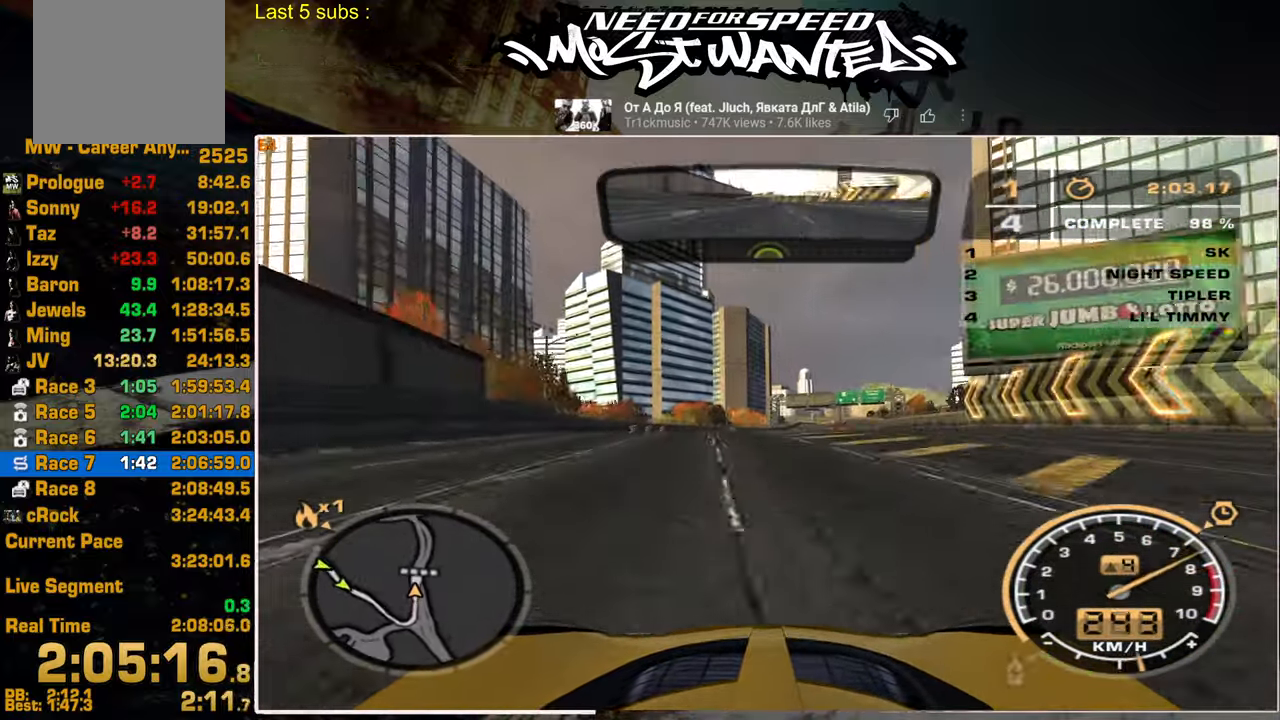
{"buttons": ["R2"], "left_stick": "center", "right_stick": "center", "events": [[67, "L1", "up"]]}
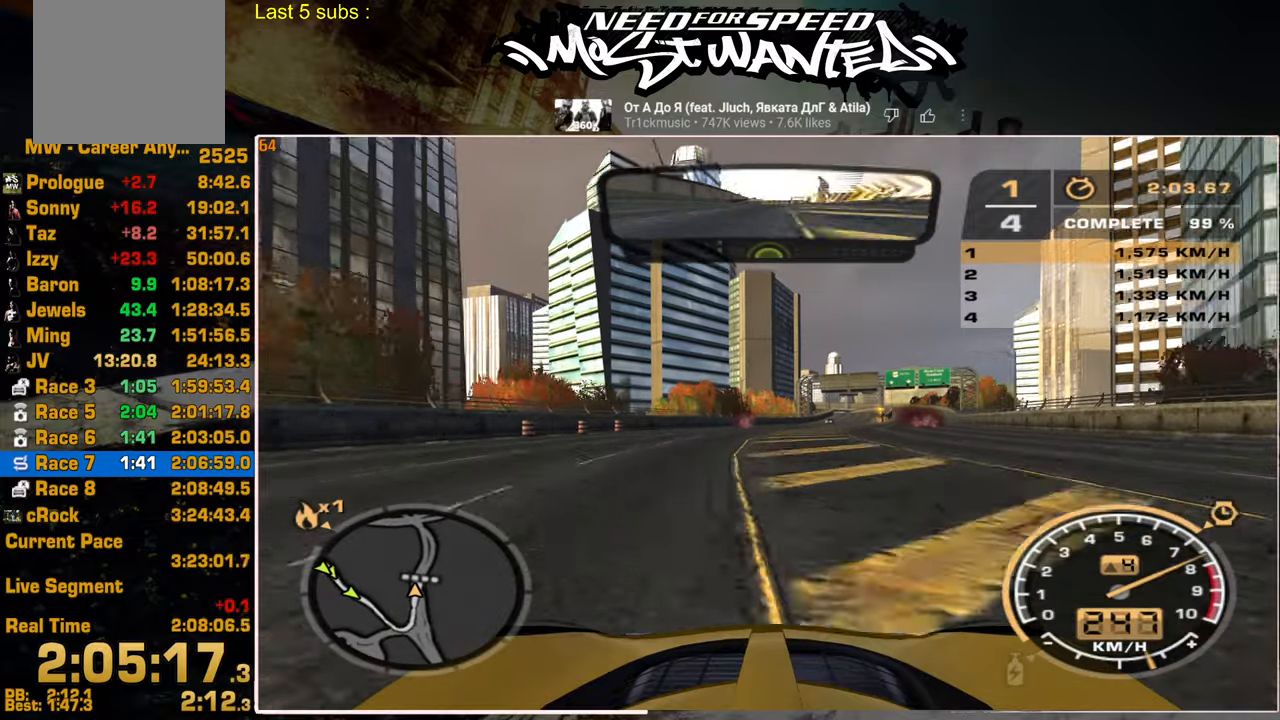
{"buttons": ["R2"], "left_stick": "up-left", "right_stick": "center", "events": [[167, "left_stick", "up-left"]]}
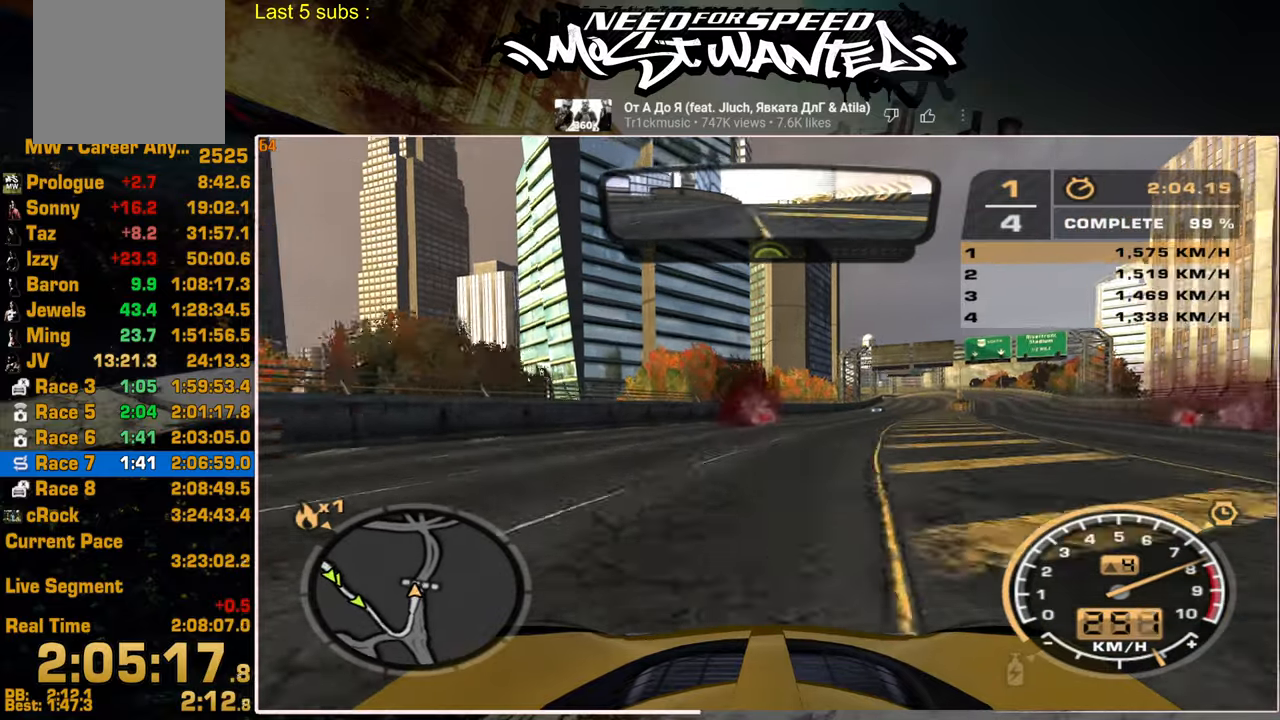
{"buttons": ["R2"], "left_stick": "up-left", "right_stick": "center", "events": []}
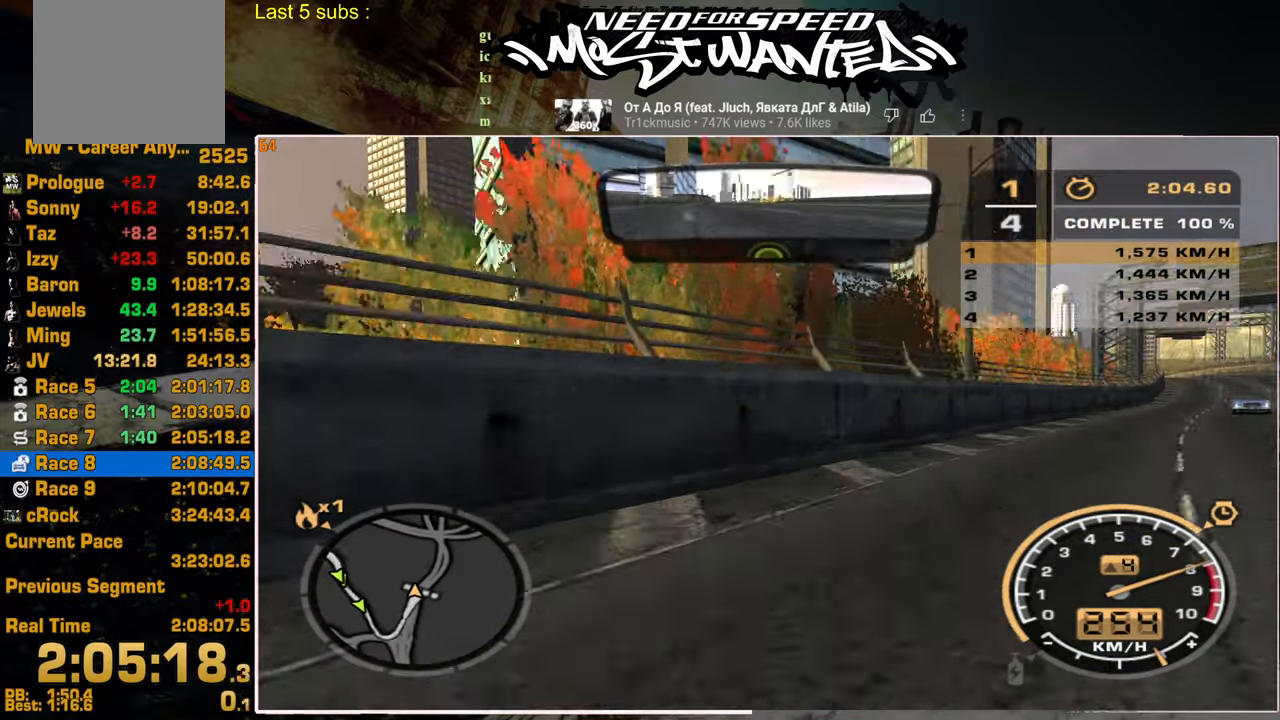
{"buttons": ["R2"], "left_stick": "up-right", "right_stick": "center", "events": [[167, "left_stick", "up-right"]]}
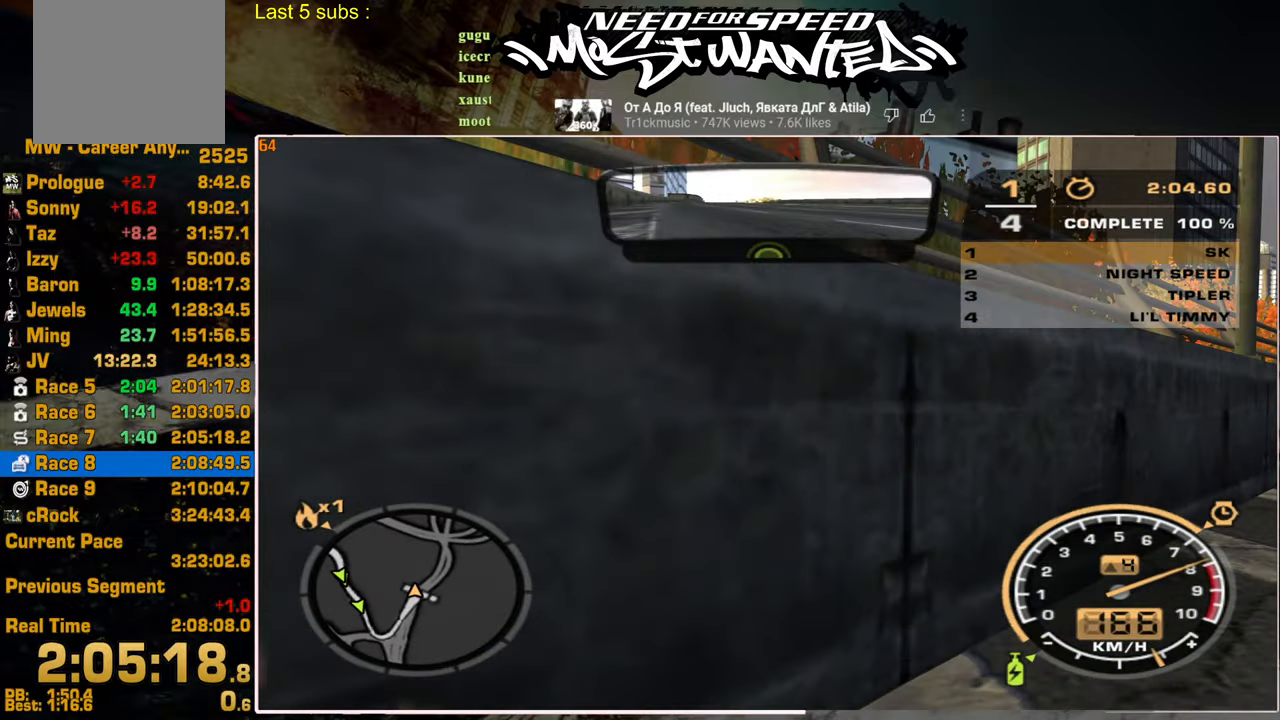
{"buttons": ["CROSS"], "left_stick": "center", "right_stick": "center", "events": [[84, "R2", "up"], [134, "left_stick", "up-left"], [250, "CROSS", "down"], [367, "CROSS", "up"], [400, "left_stick", "center"], [450, "CROSS", "down"]]}
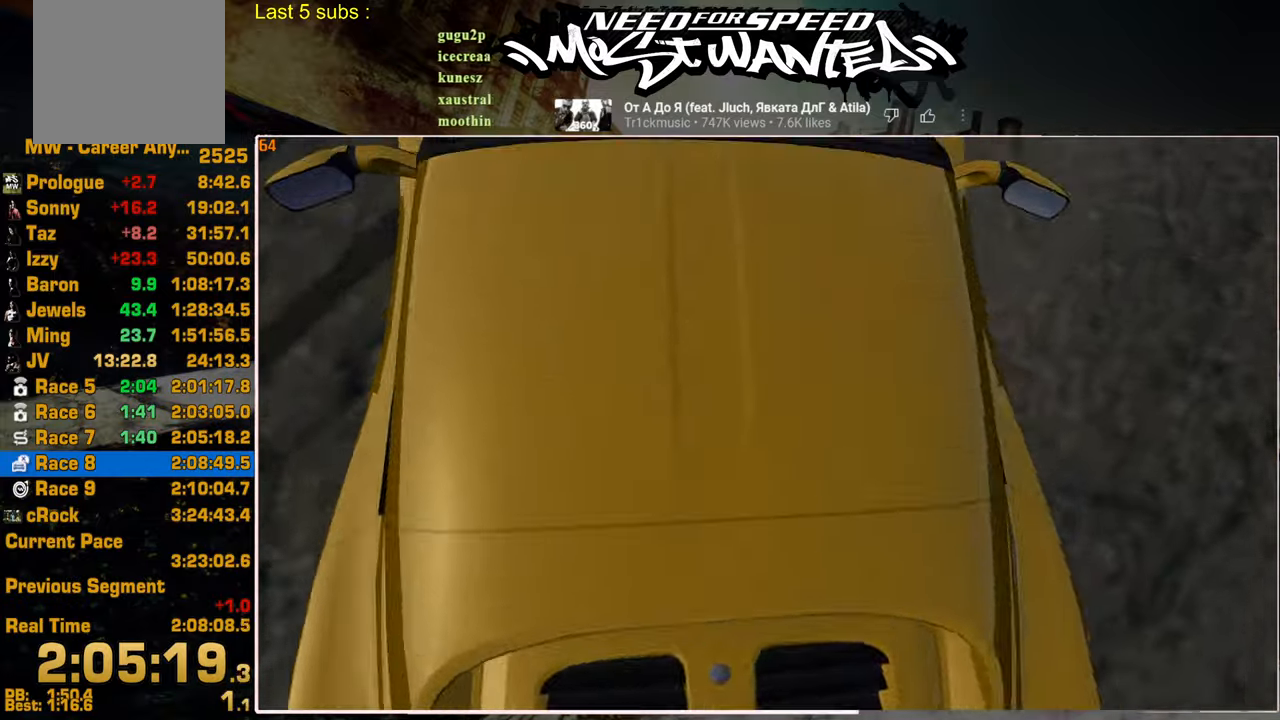
{"buttons": ["CROSS"], "left_stick": "center", "right_stick": "center", "events": [[50, "CROSS", "up"], [134, "CROSS", "down"], [217, "CROSS", "up"], [300, "CROSS", "down"], [384, "CROSS", "up"], [467, "CROSS", "down"]]}
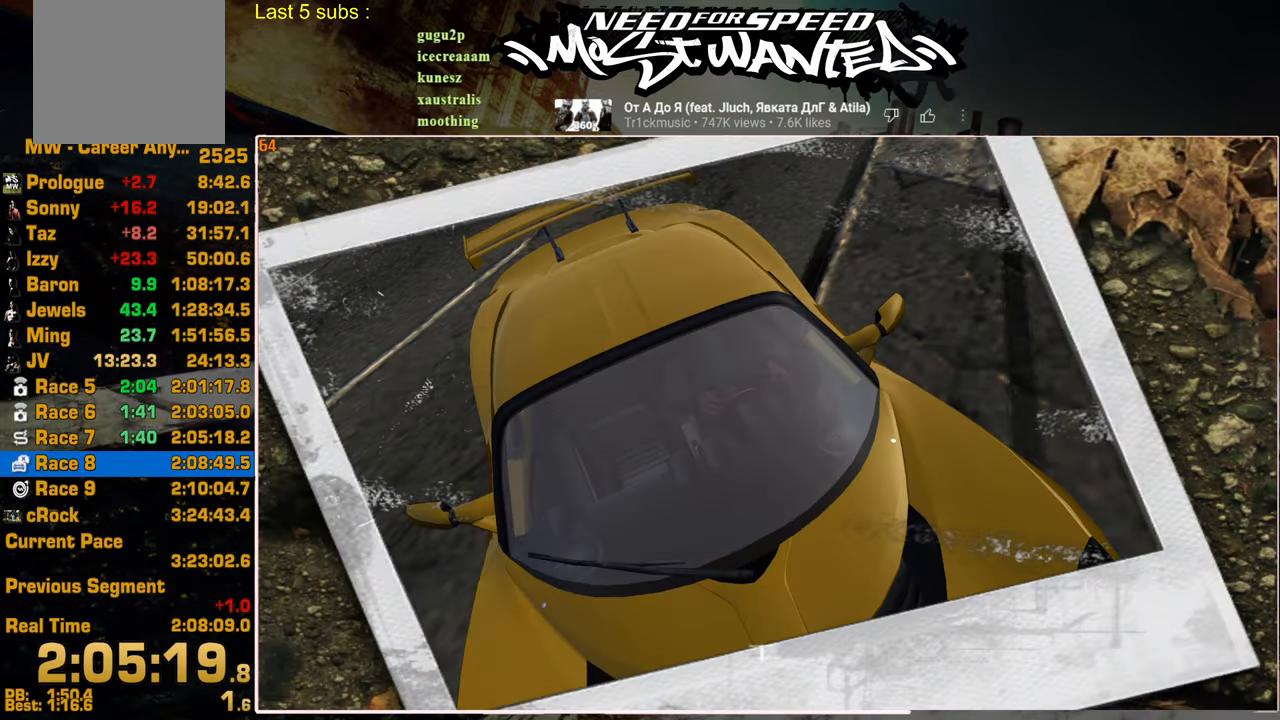
{"buttons": ["CROSS"], "left_stick": "center", "right_stick": "center", "events": [[50, "CROSS", "up"], [117, "CROSS", "down"], [200, "CROSS", "up"], [284, "CROSS", "down"], [367, "CROSS", "up"], [434, "CROSS", "down"]]}
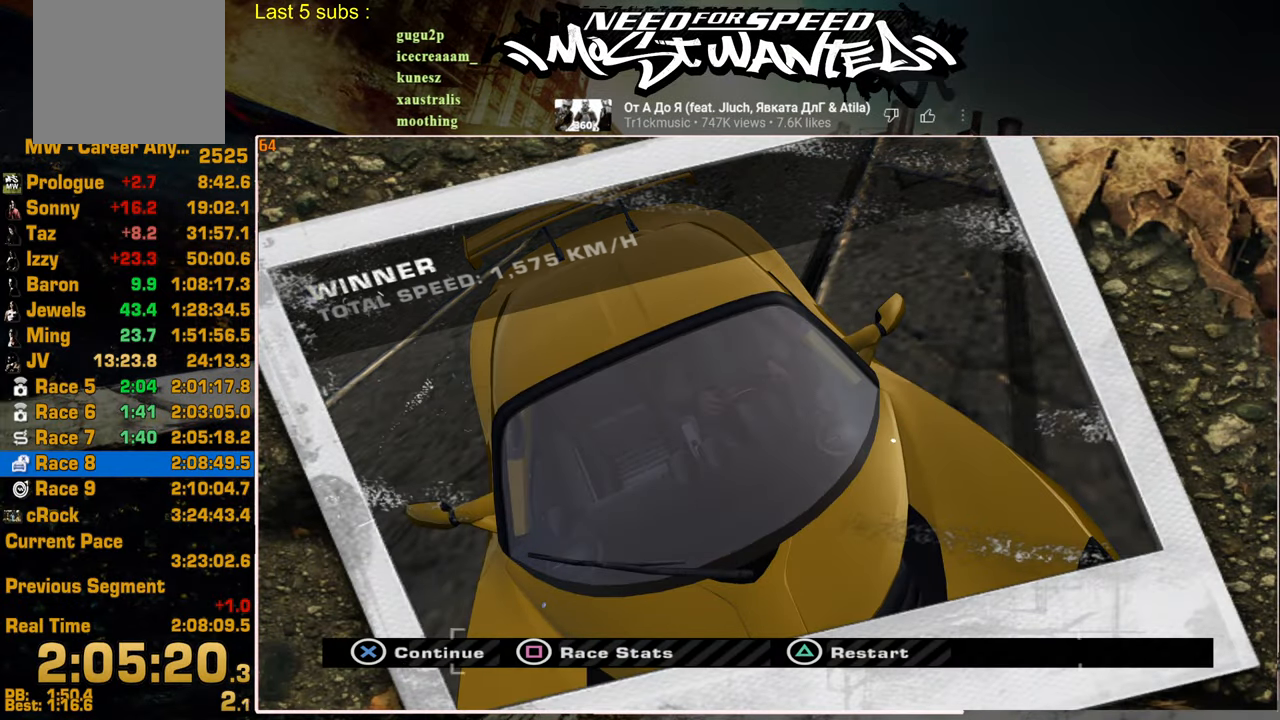
{"buttons": [], "left_stick": "up-left", "right_stick": "center", "events": [[34, "CROSS", "up"], [100, "CROSS", "down"], [184, "left_stick", "up-left"], [217, "CROSS", "up"]]}
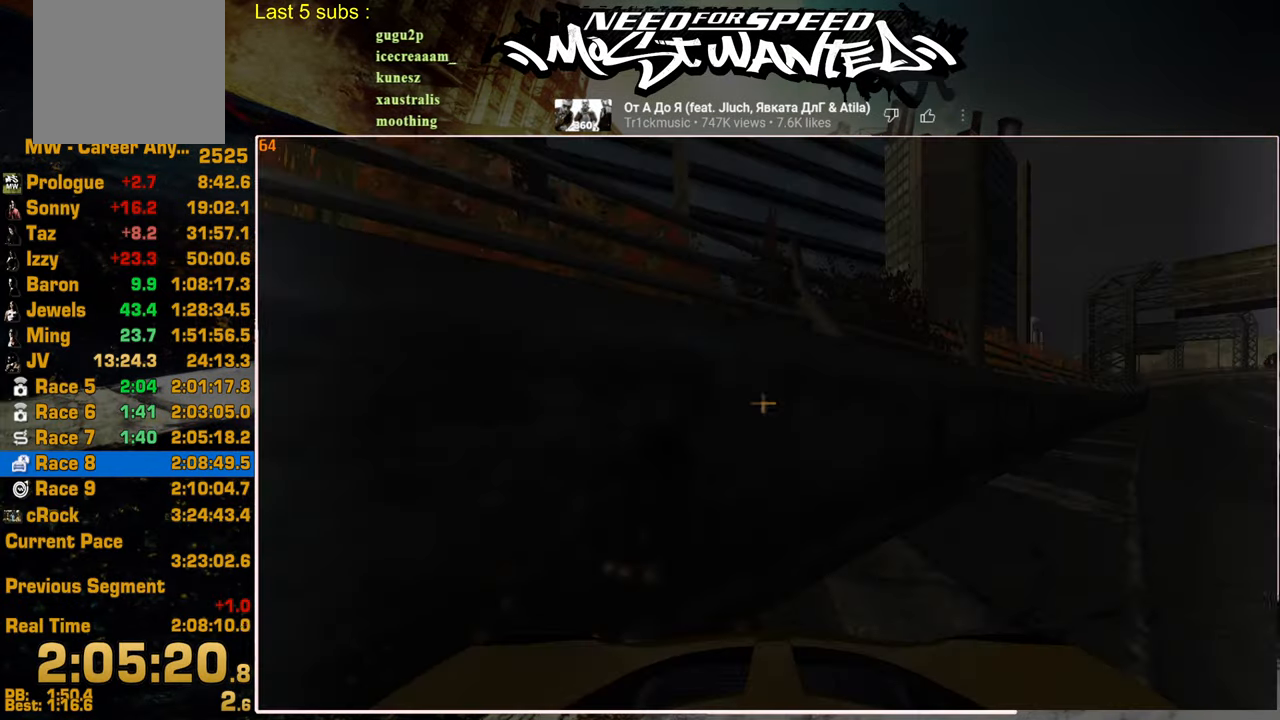
{"buttons": [], "left_stick": "center", "right_stick": "center", "events": [[50, "left_stick", "center"]]}
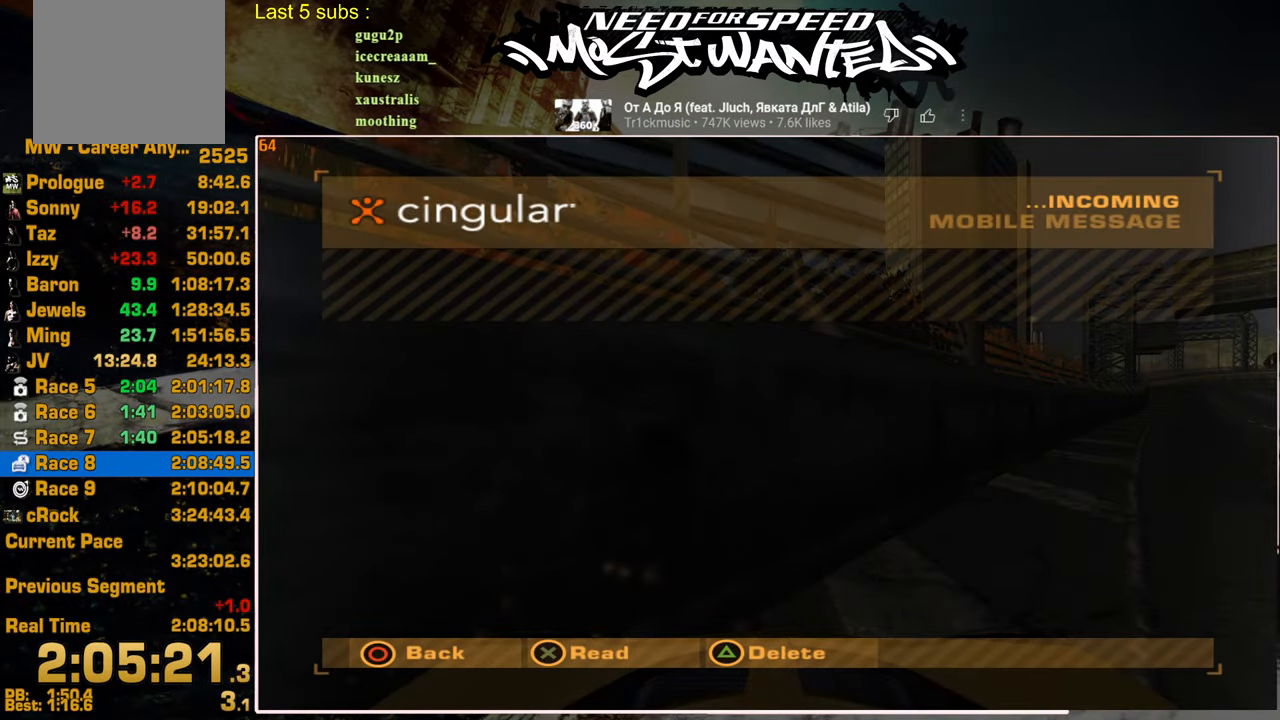
{"buttons": [], "left_stick": "center", "right_stick": "center", "events": []}
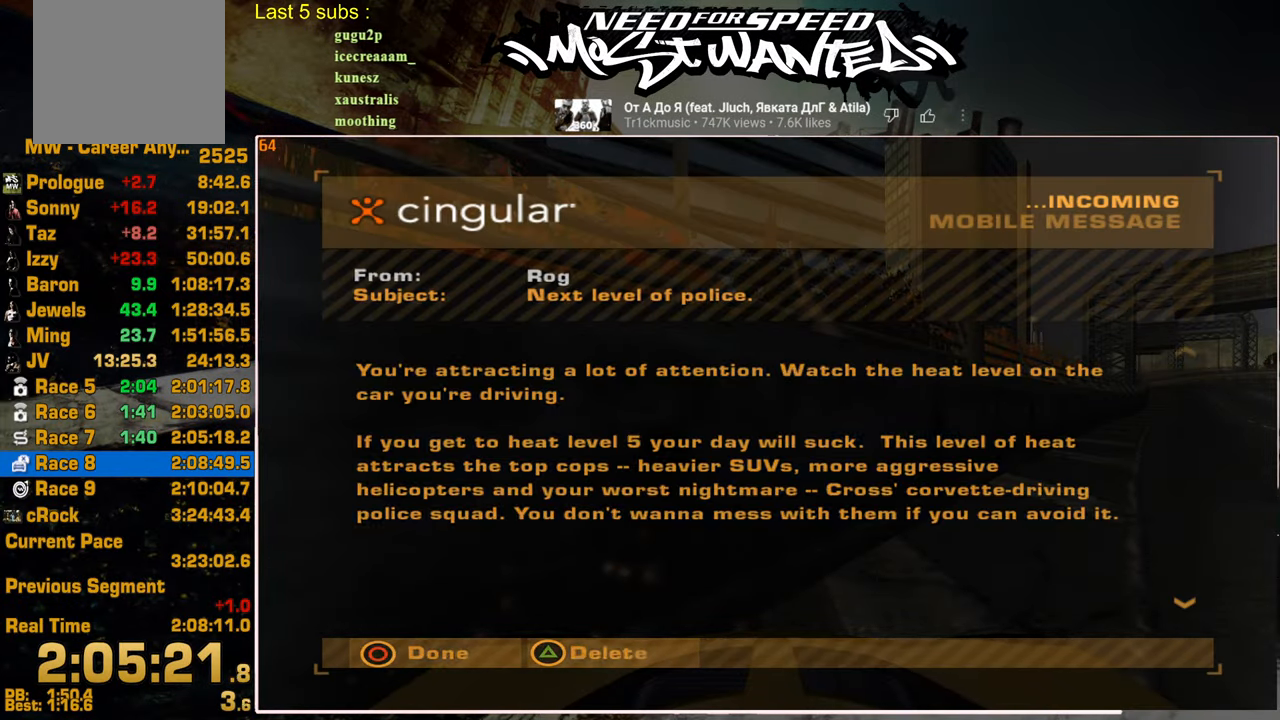
{"buttons": ["L2"], "left_stick": "up-left", "right_stick": "center", "events": [[467, "left_stick", "up-left"], [484, "L2", "down"]]}
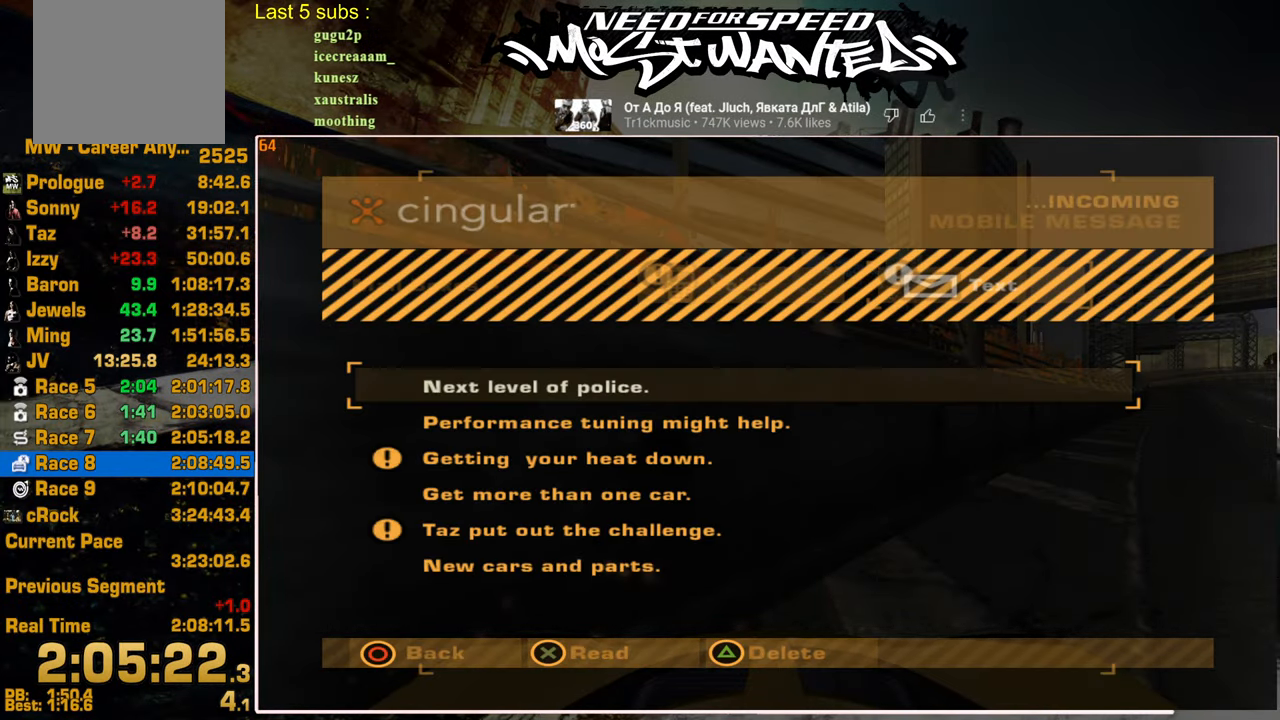
{"buttons": ["TRIANGLE", "L2"], "left_stick": "up-left", "right_stick": "center", "events": [[267, "TRIANGLE", "down"], [384, "TRIANGLE", "up"], [450, "TRIANGLE", "down"]]}
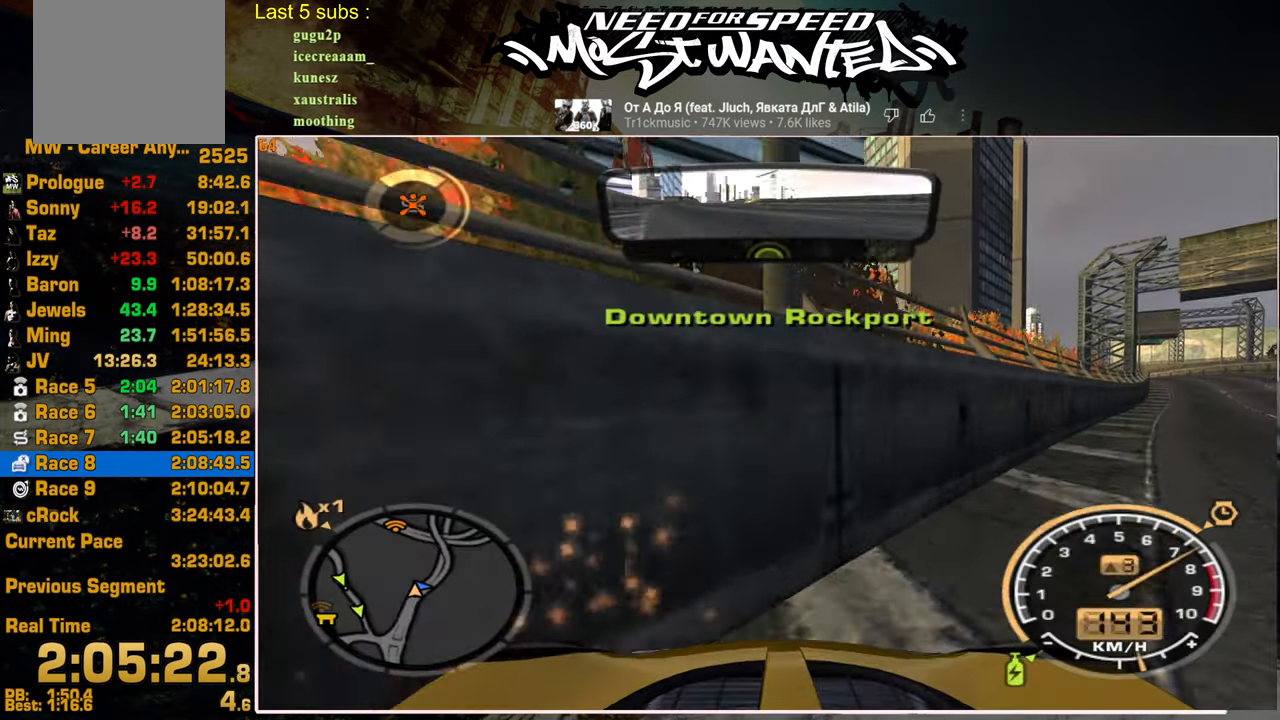
{"buttons": ["TRIANGLE"], "left_stick": "center", "right_stick": "center", "events": [[34, "TRIANGLE", "up"], [100, "left_stick", "center"], [117, "TRIANGLE", "down"], [134, "L2", "up"], [217, "TRIANGLE", "up"], [284, "TRIANGLE", "down"], [384, "L2", "down"], [384, "TRIANGLE", "up"], [434, "TRIANGLE", "down"], [450, "L2", "up"]]}
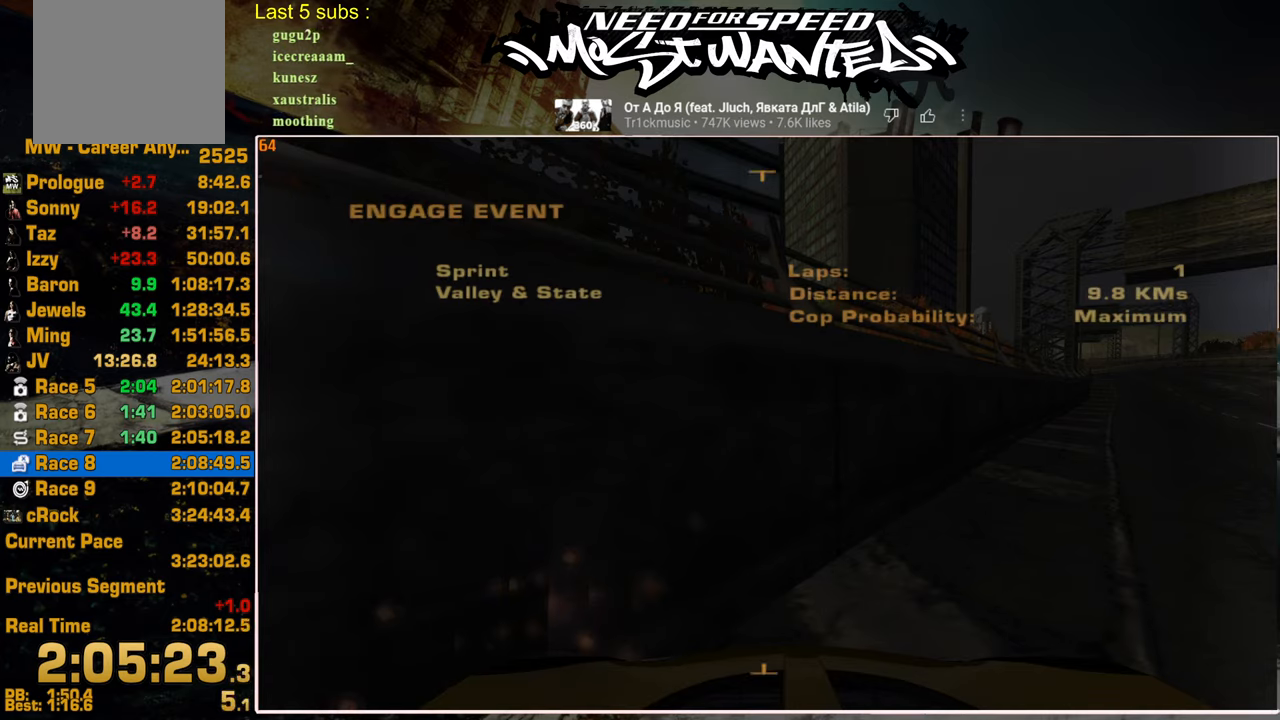
{"buttons": [], "left_stick": "center", "right_stick": "center", "events": [[34, "TRIANGLE", "up"], [334, "DPAD_LEFT", "down"], [384, "CROSS", "down"], [467, "CROSS", "up"], [467, "DPAD_LEFT", "up"]]}
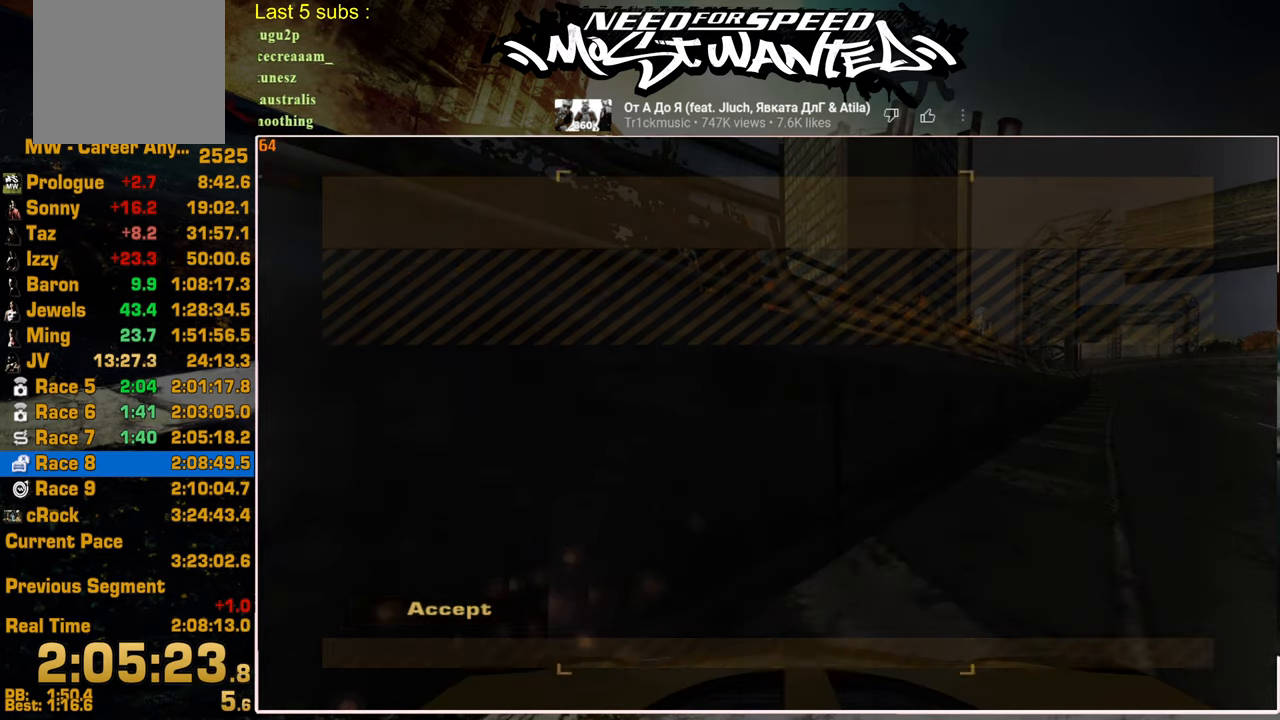
{"buttons": ["CROSS"], "left_stick": "center", "right_stick": "center", "events": [[67, "CROSS", "down"], [150, "CROSS", "up"], [250, "CROSS", "down"], [334, "CROSS", "up"], [434, "CROSS", "down"]]}
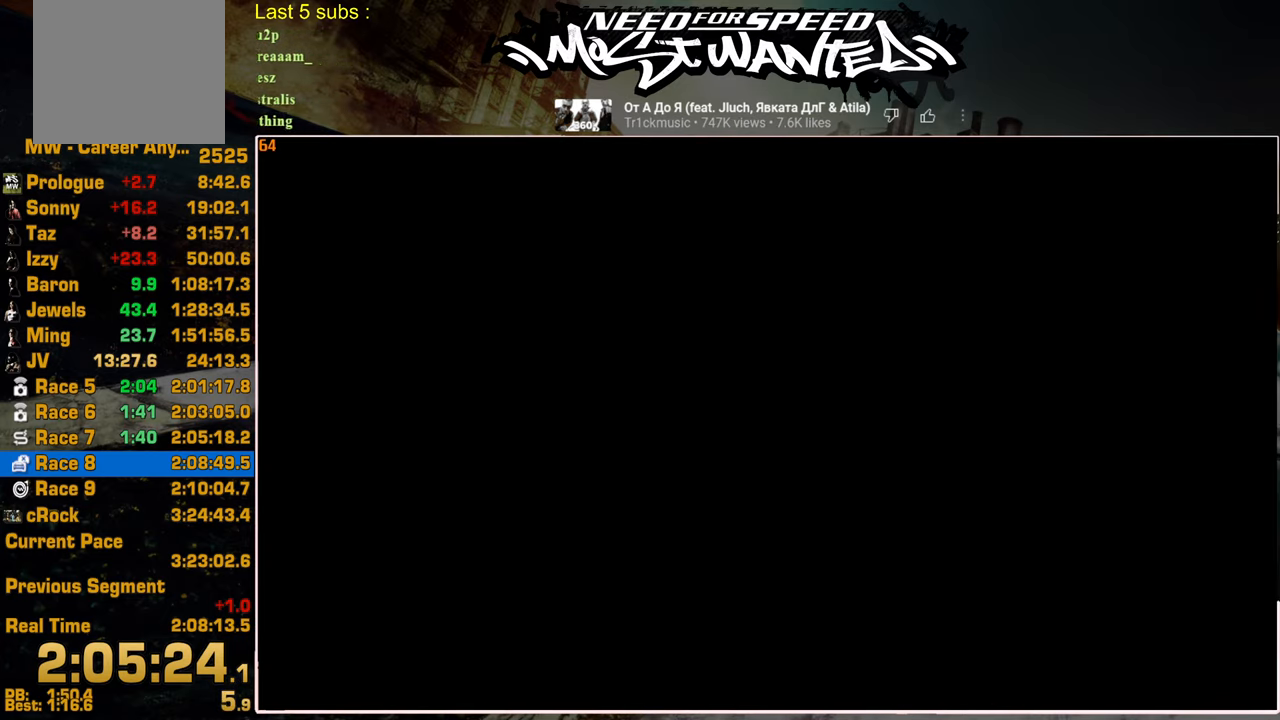
{"buttons": ["CROSS"], "left_stick": "center", "right_stick": "center", "events": [[34, "CROSS", "up"], [100, "CROSS", "down"], [184, "CROSS", "up"], [284, "CROSS", "down"], [367, "CROSS", "up"], [450, "CROSS", "down"]]}
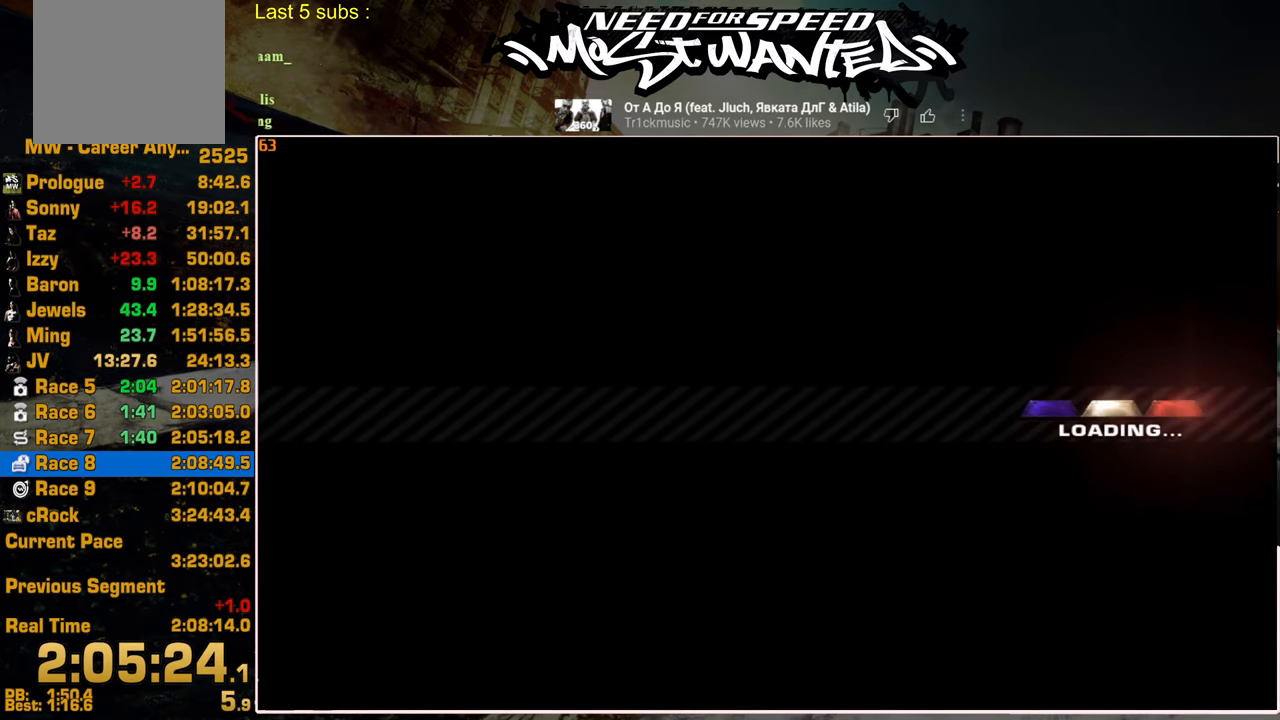
{"buttons": ["CROSS"], "left_stick": "center", "right_stick": "center", "events": [[50, "CROSS", "up"], [134, "CROSS", "down"], [217, "CROSS", "up"], [317, "CROSS", "down"], [384, "CROSS", "up"], [484, "CROSS", "down"]]}
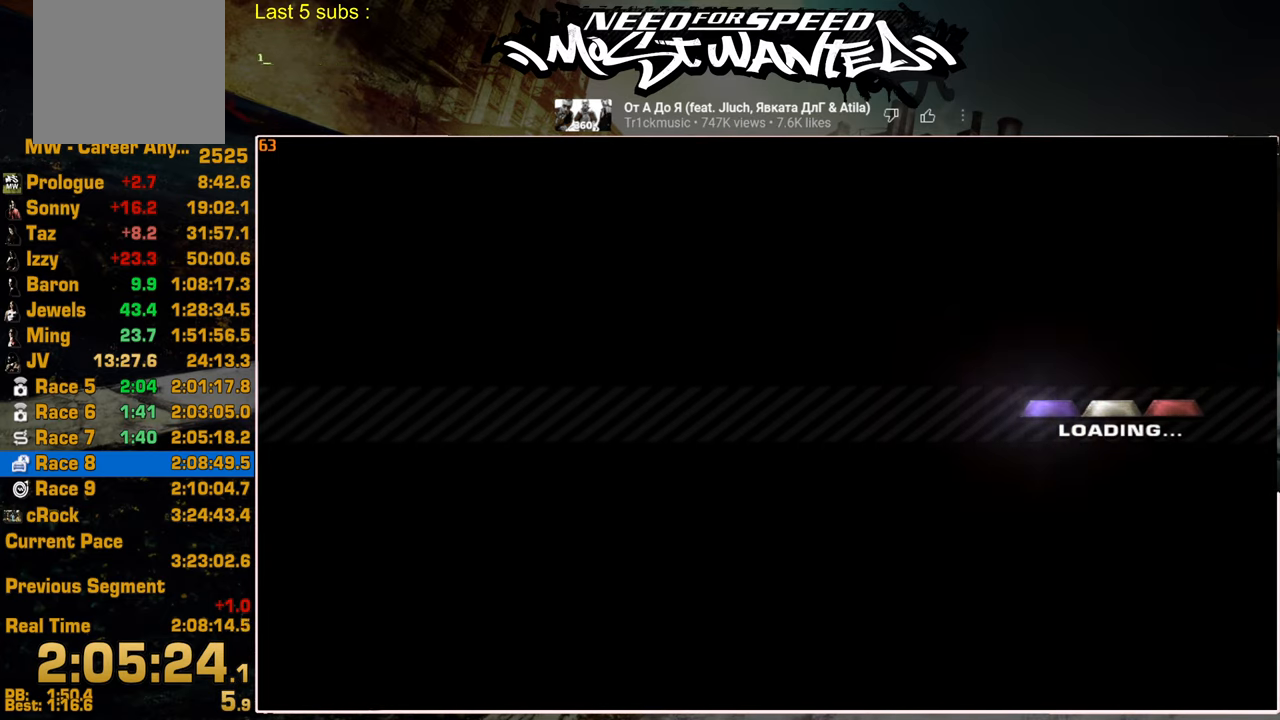
{"buttons": [], "left_stick": "center", "right_stick": "center", "events": [[50, "CROSS", "up"], [134, "CROSS", "down"], [217, "CROSS", "up"], [317, "CROSS", "down"], [367, "CROSS", "up"]]}
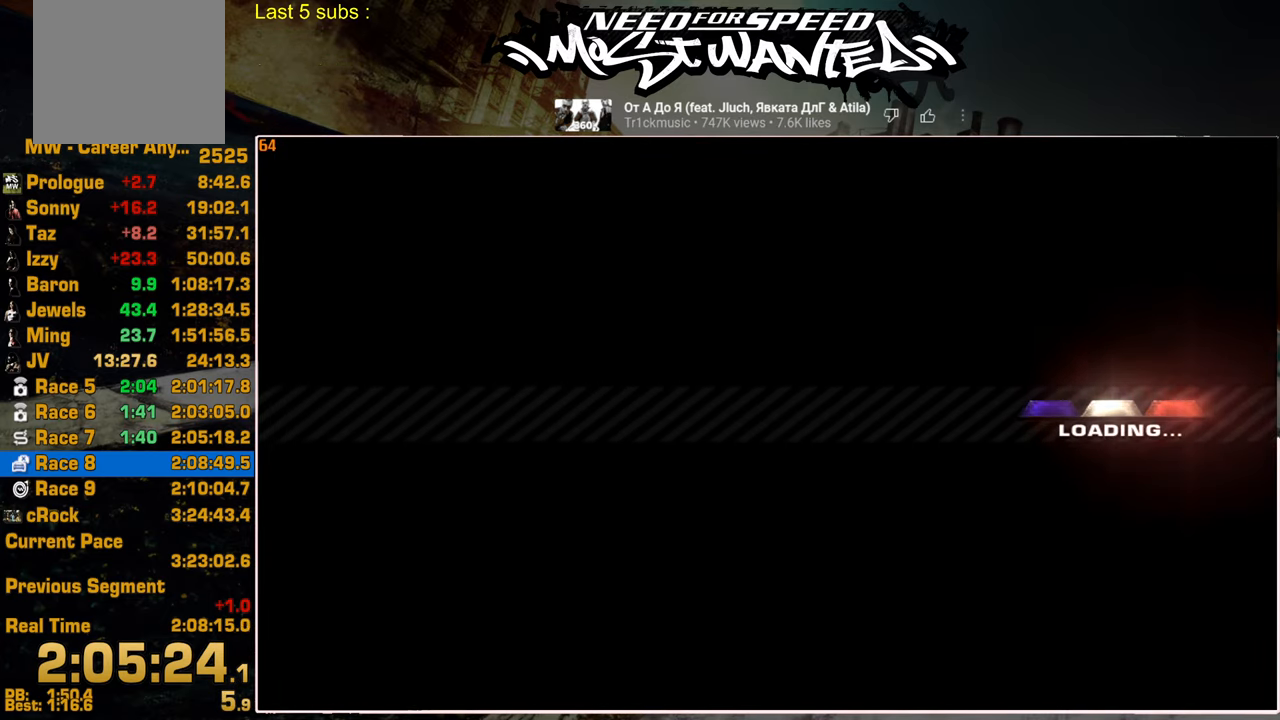
{"buttons": ["CROSS"], "left_stick": "center", "right_stick": "center", "events": [[134, "CROSS", "down"], [184, "CROSS", "up"], [284, "CROSS", "down"], [350, "CROSS", "up"], [417, "CROSS", "down"]]}
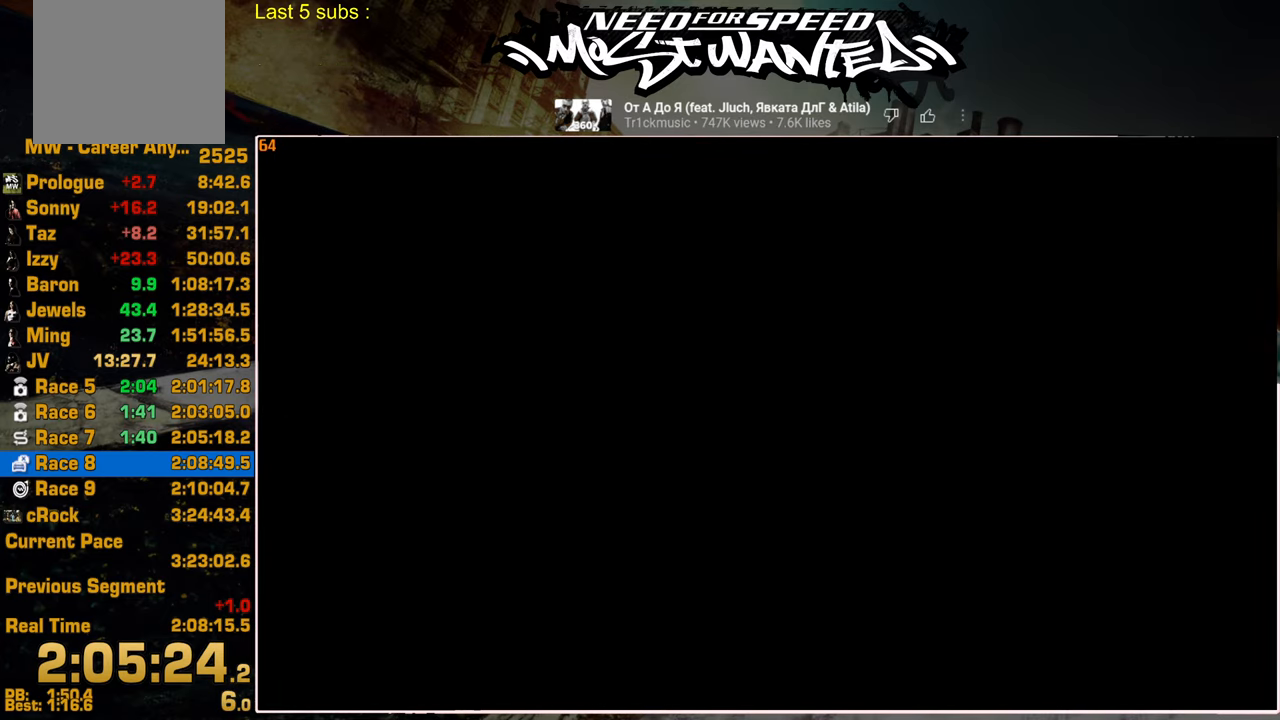
{"buttons": ["R2"], "left_stick": "center", "right_stick": "center", "events": [[17, "CROSS", "up"], [84, "CROSS", "down"], [167, "CROSS", "up"], [434, "R2", "down"]]}